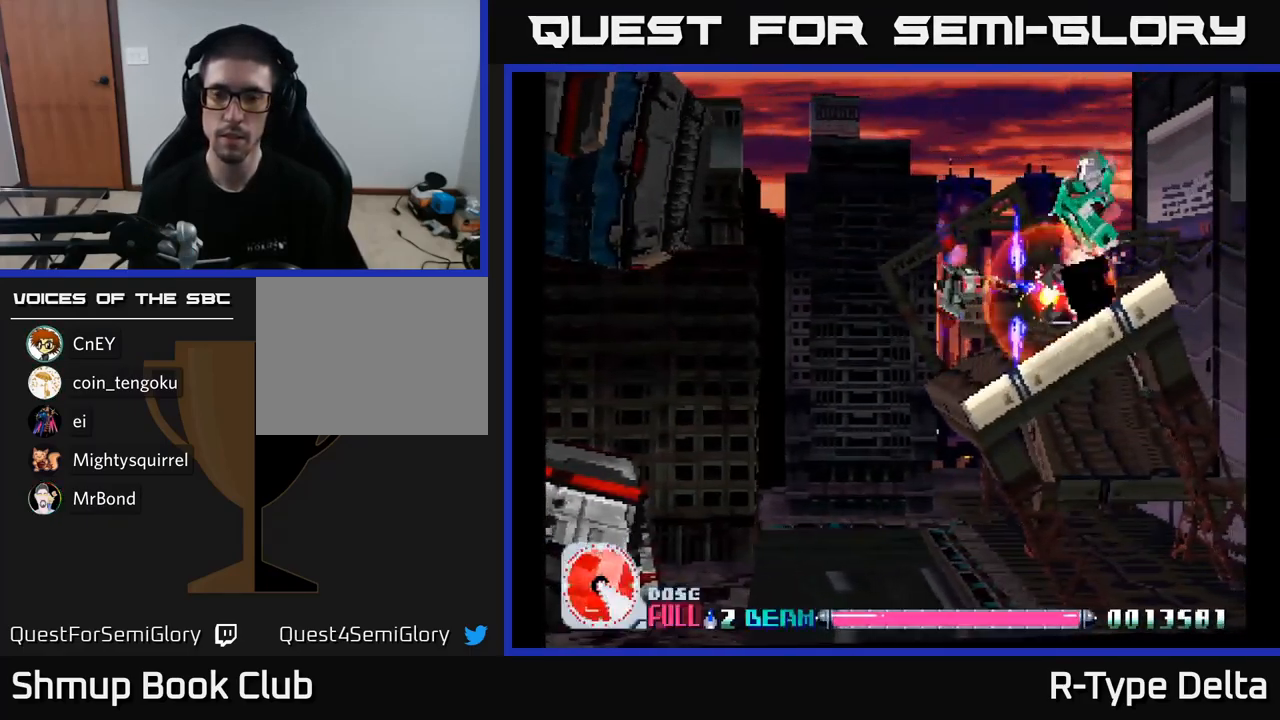
Gameplay with a controller (Xbox layout); each line is a JSON object with the inputs held at the frame after it. "events" lists button and stick changes between this image and that frame as [ms after this image, input, new state], when the widget could be followed in between. Not read: left_stick.
{"buttons": ["X"], "right_stick": "center", "events": [[134, "DPAD_UP", "down"], [300, "DPAD_UP", "up"], [417, "DPAD_LEFT", "up"]]}
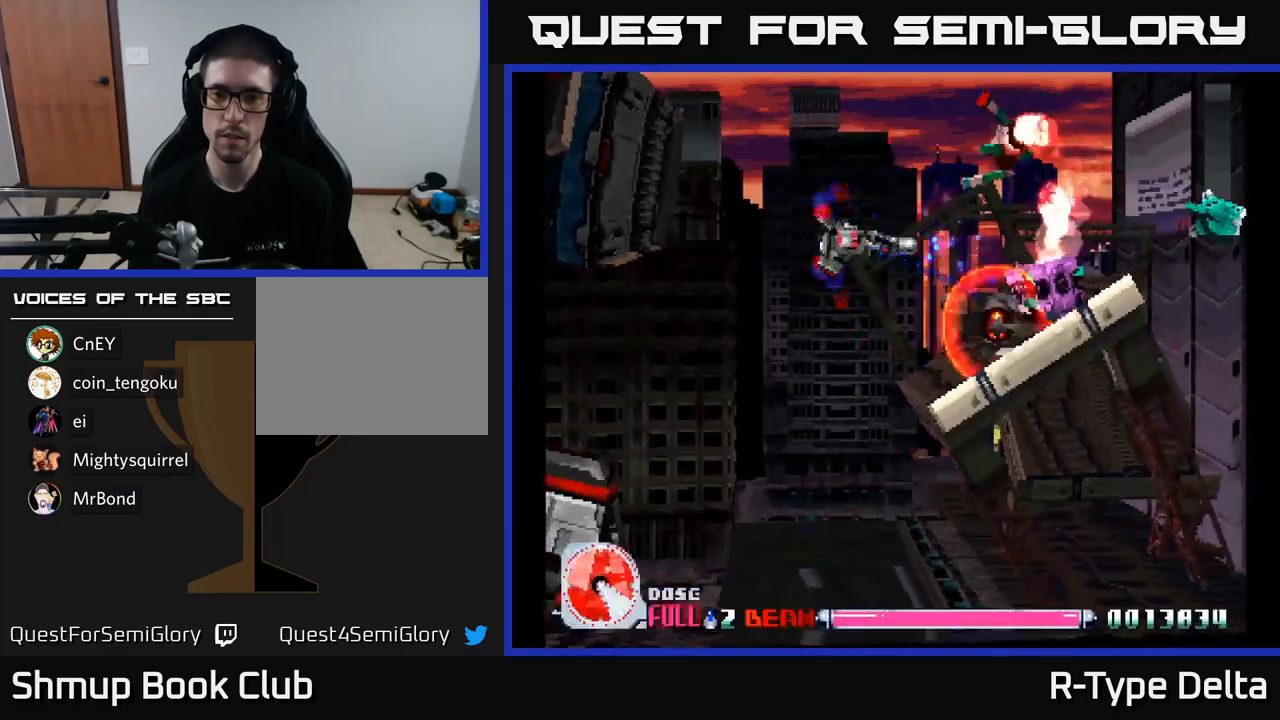
{"buttons": ["X", "DPAD_RIGHT"], "right_stick": "center", "events": [[100, "DPAD_DOWN", "down"], [200, "DPAD_RIGHT", "down"], [234, "A", "down"], [367, "A", "up"], [434, "DPAD_DOWN", "up"]]}
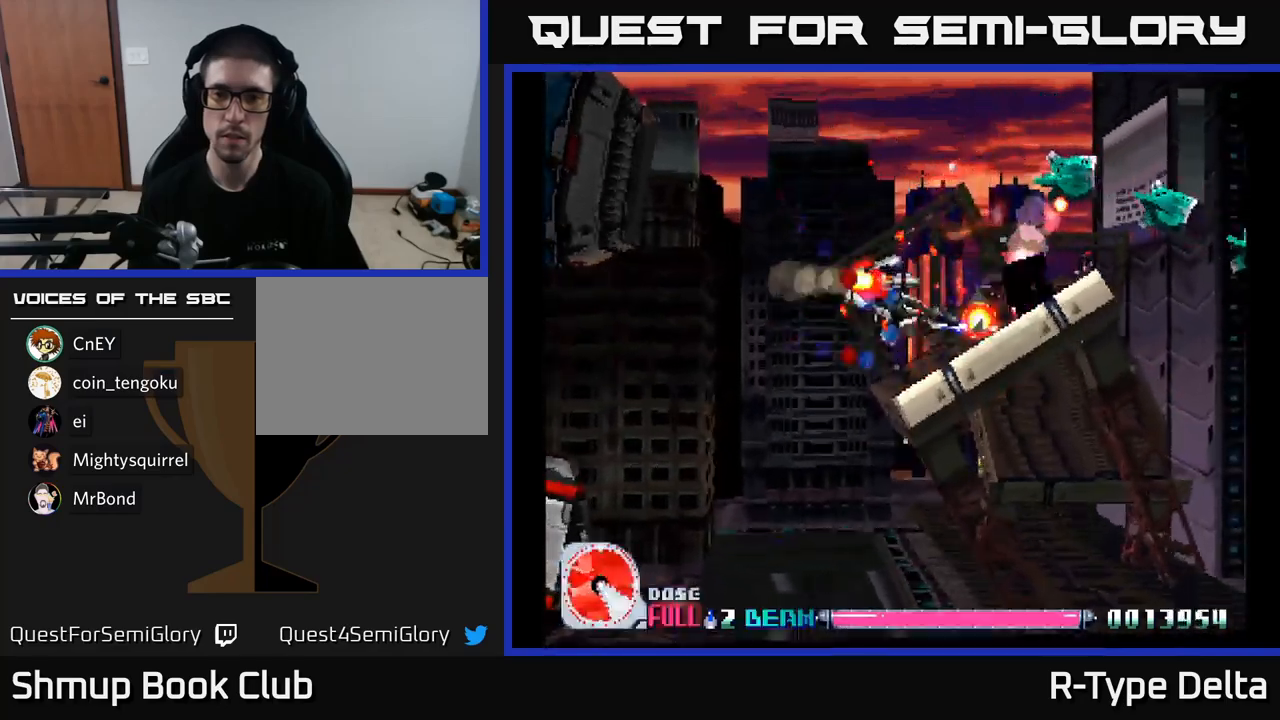
{"buttons": ["X"], "right_stick": "center", "events": [[17, "DPAD_RIGHT", "up"], [34, "DPAD_UP", "down"], [84, "DPAD_LEFT", "down"], [167, "DPAD_LEFT", "up"], [300, "DPAD_UP", "up"]]}
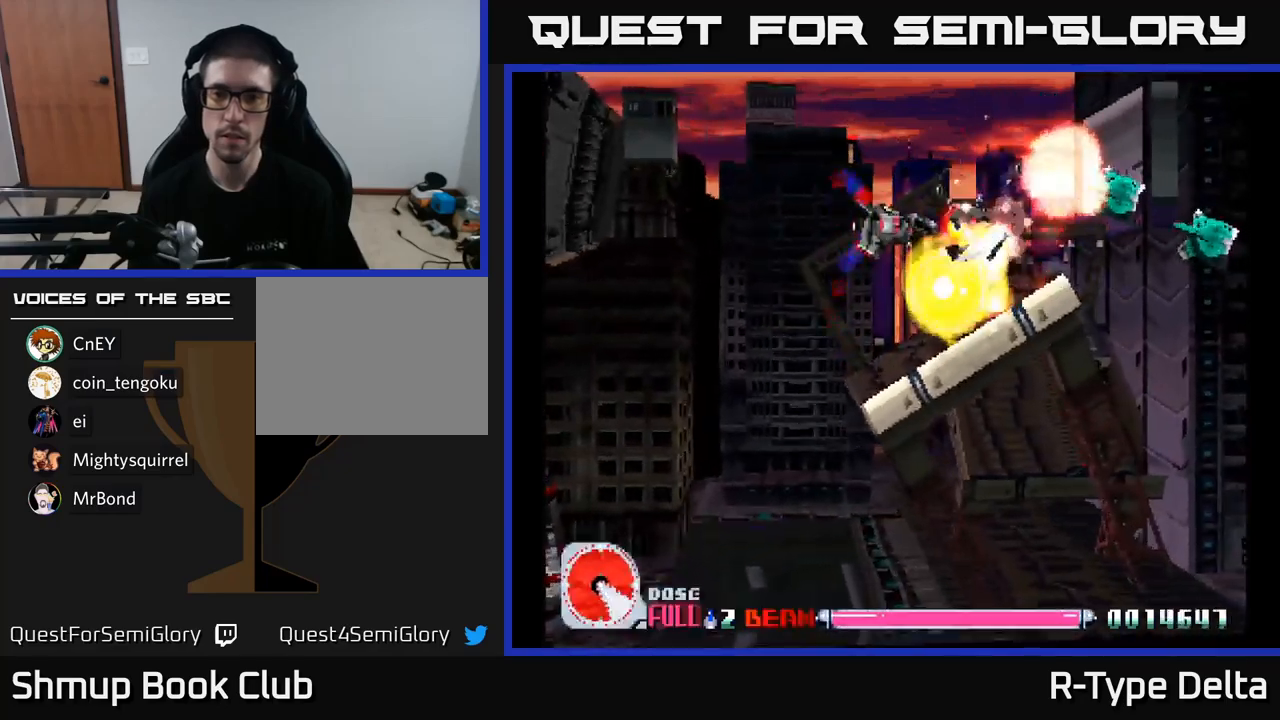
{"buttons": ["X"], "right_stick": "center", "events": []}
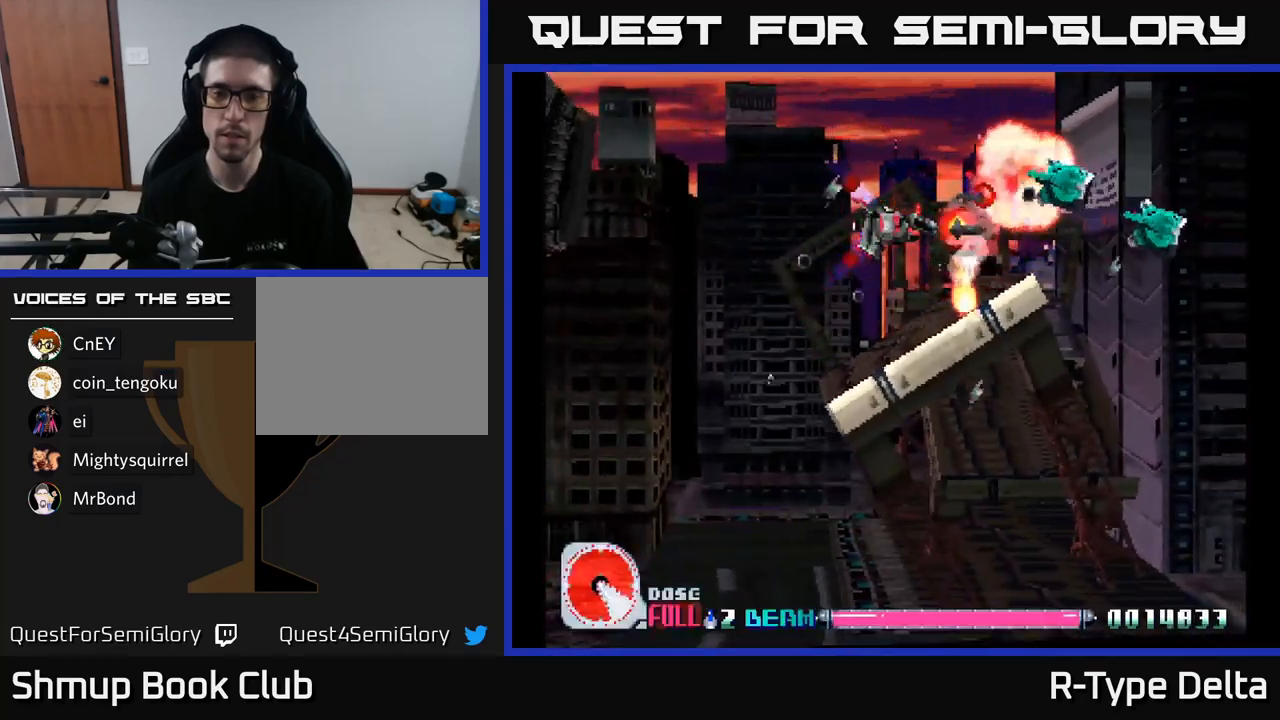
{"buttons": ["X", "DPAD_RIGHT"], "right_stick": "center", "events": [[167, "DPAD_UP", "down"], [234, "DPAD_RIGHT", "down"], [284, "DPAD_UP", "up"]]}
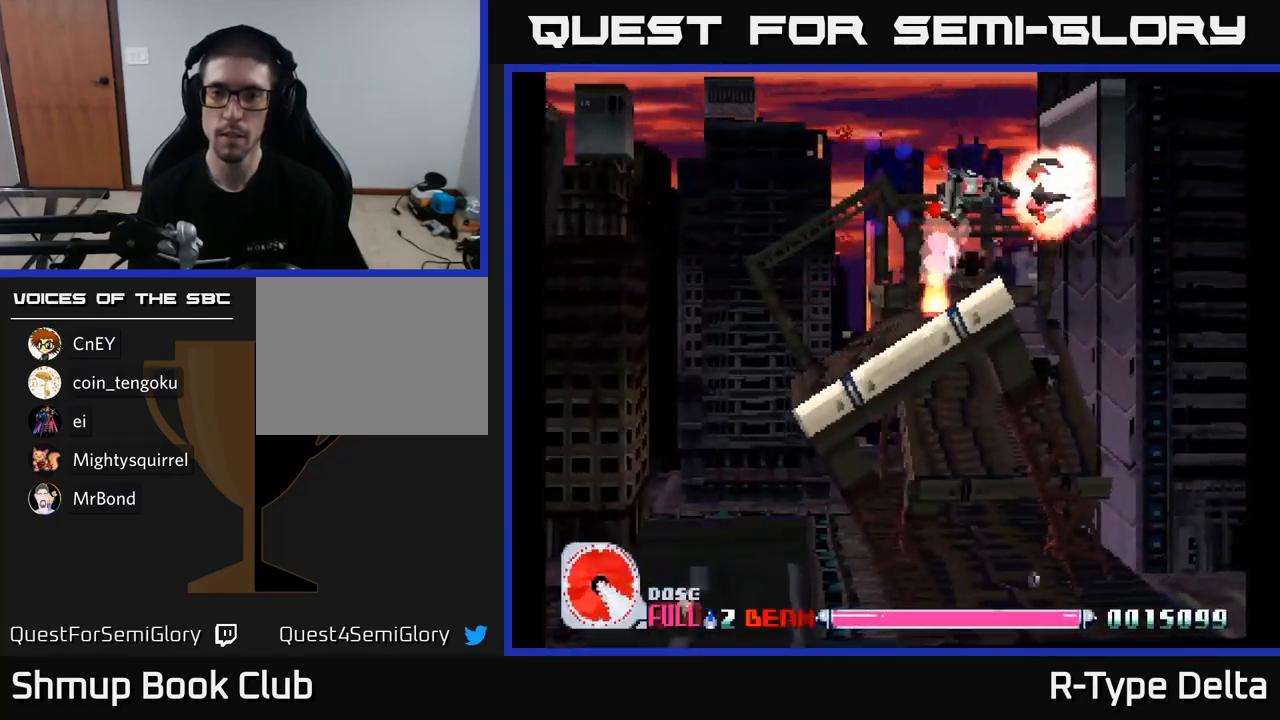
{"buttons": ["X", "DPAD_DOWN"], "right_stick": "center", "events": [[134, "DPAD_DOWN", "down"], [184, "DPAD_RIGHT", "up"]]}
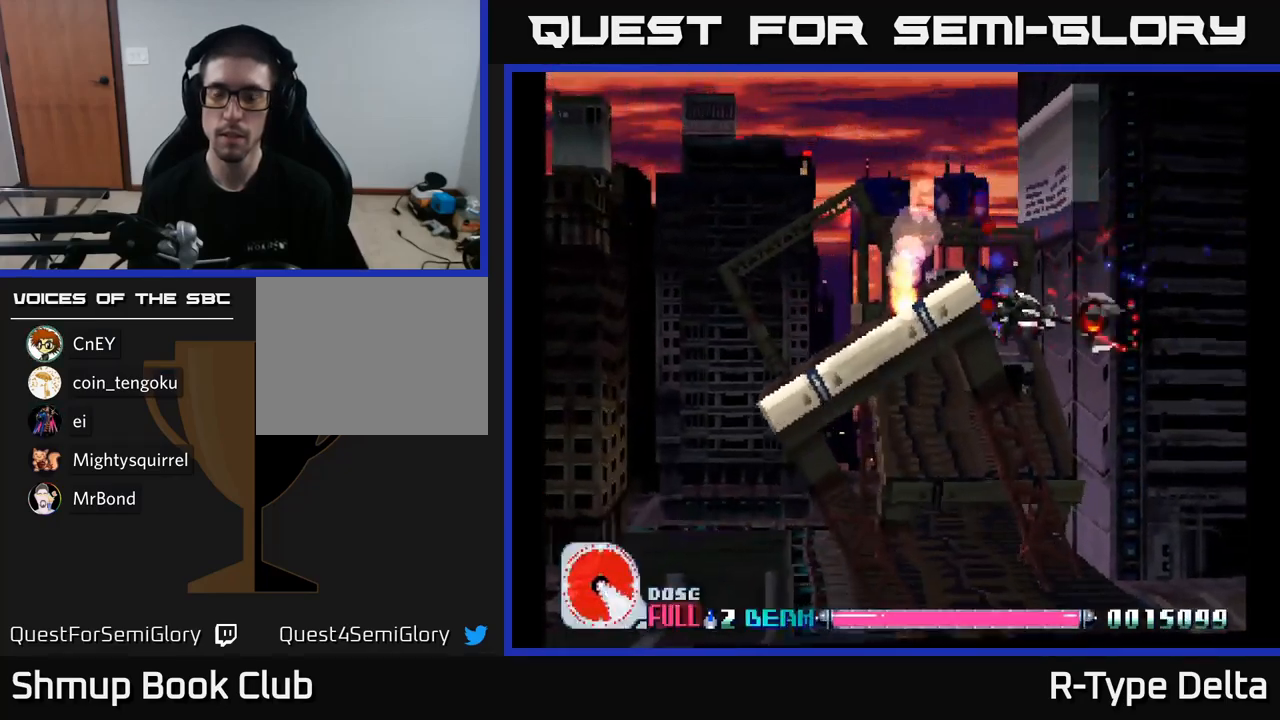
{"buttons": ["X"], "right_stick": "center", "events": [[234, "DPAD_DOWN", "up"]]}
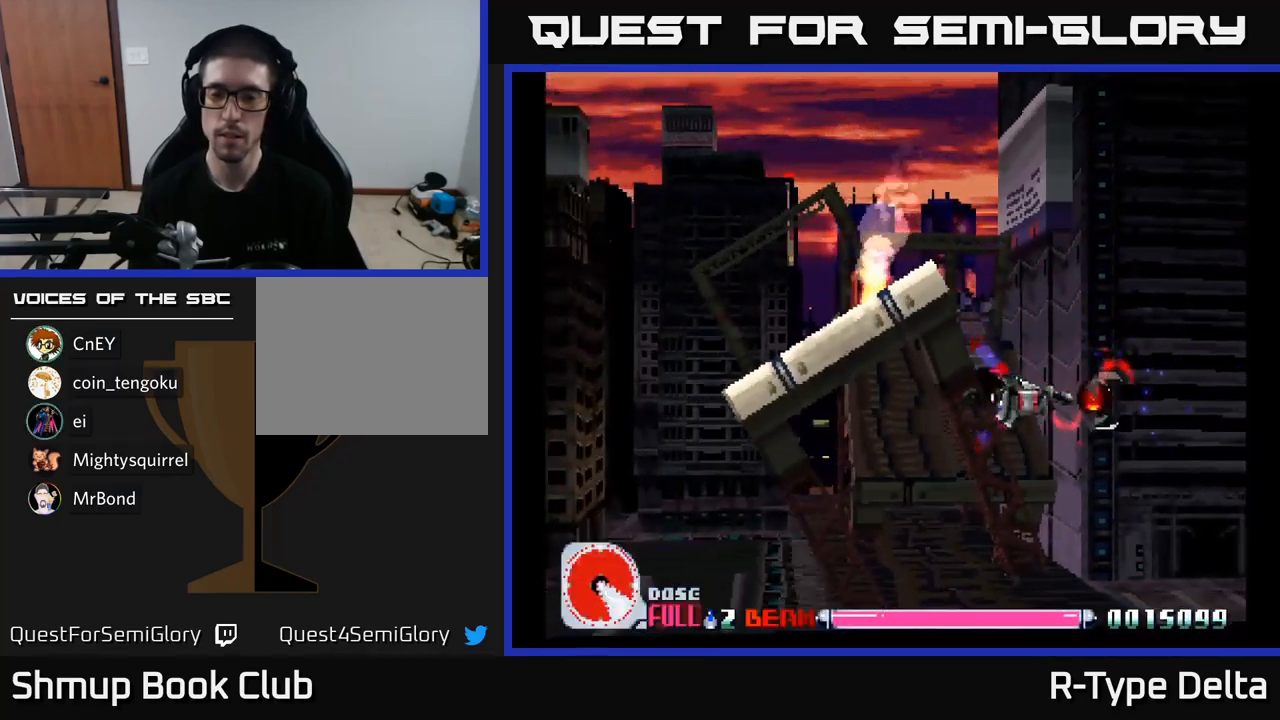
{"buttons": ["X"], "right_stick": "center", "events": []}
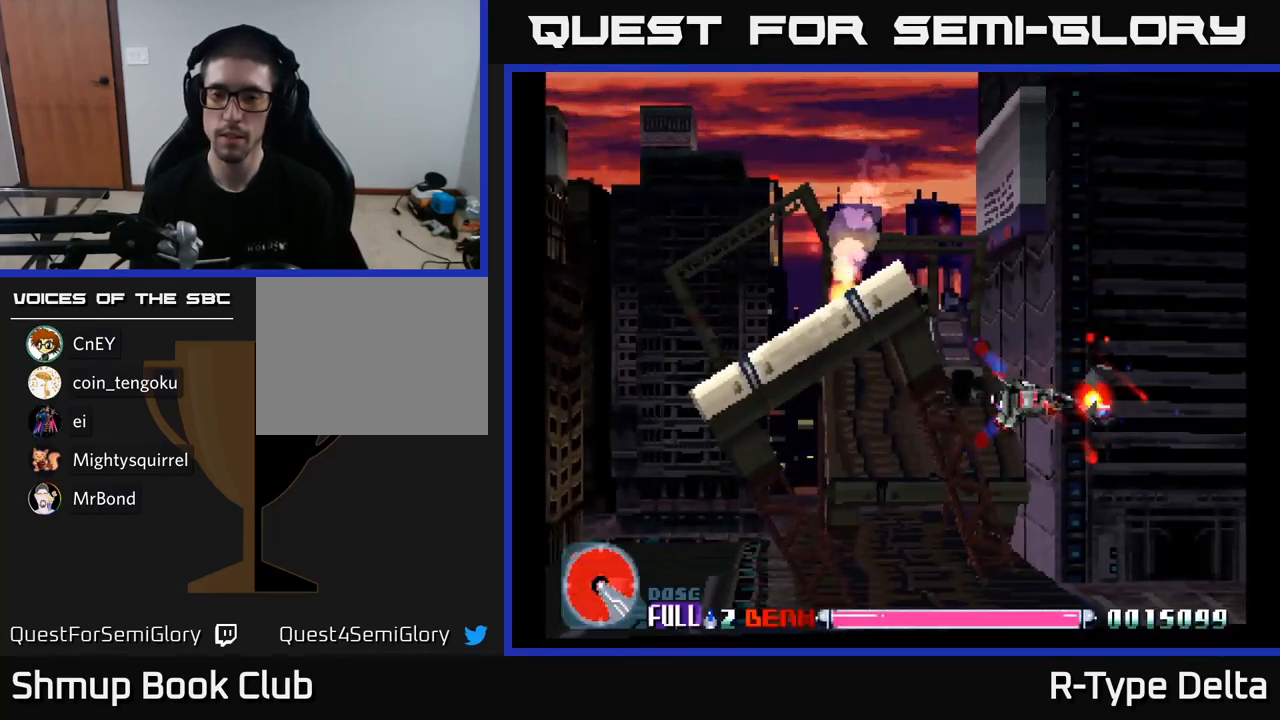
{"buttons": ["X", "DPAD_LEFT"], "right_stick": "center", "events": [[400, "DPAD_LEFT", "down"]]}
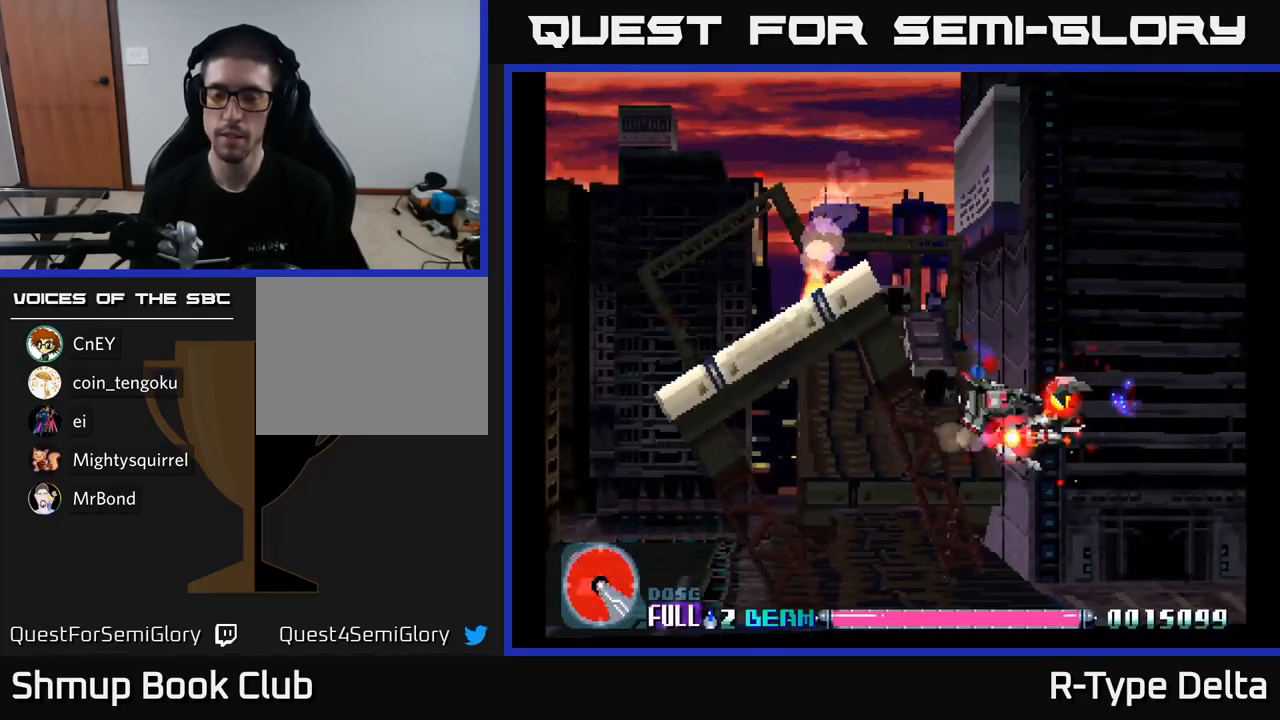
{"buttons": ["X", "DPAD_UP"], "right_stick": "center", "events": [[100, "DPAD_LEFT", "up"], [450, "DPAD_UP", "down"]]}
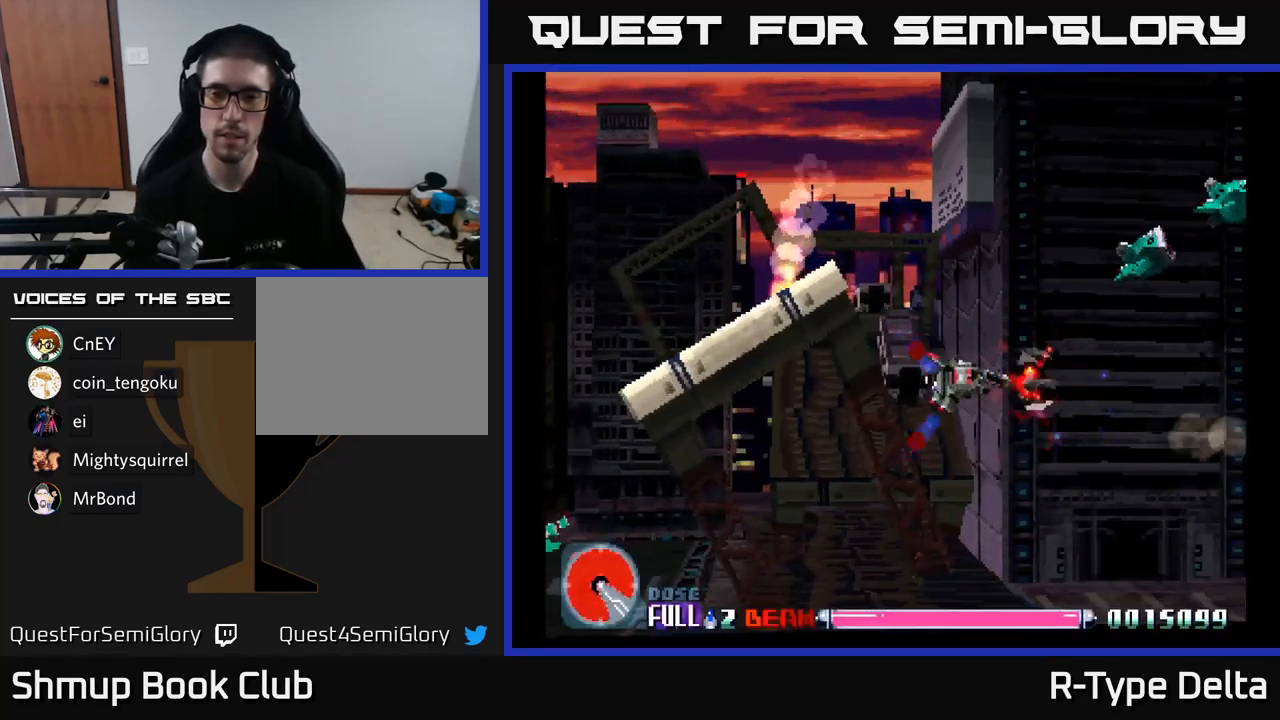
{"buttons": ["X", "DPAD_RIGHT"], "right_stick": "center", "events": [[167, "DPAD_RIGHT", "down"], [184, "DPAD_UP", "up"], [217, "DPAD_UP", "down"], [401, "DPAD_UP", "up"]]}
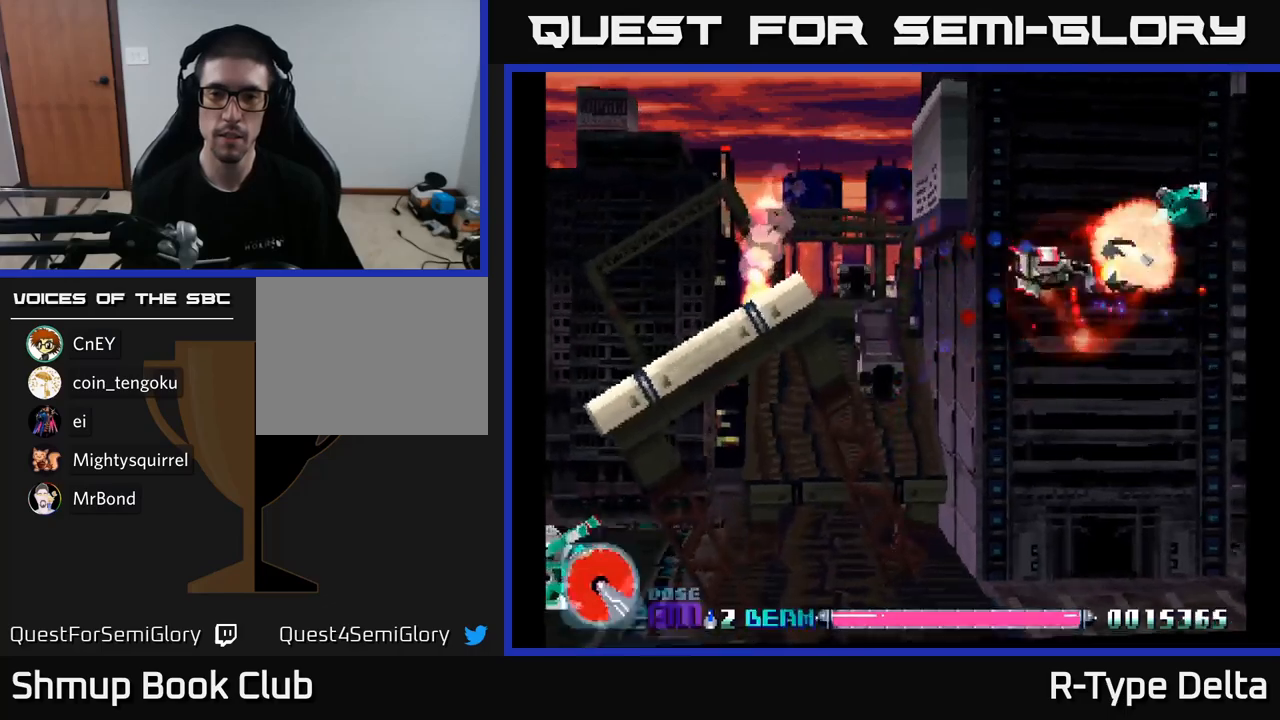
{"buttons": ["X"], "right_stick": "center", "events": [[67, "DPAD_RIGHT", "up"], [267, "DPAD_UP", "down"], [400, "DPAD_UP", "up"]]}
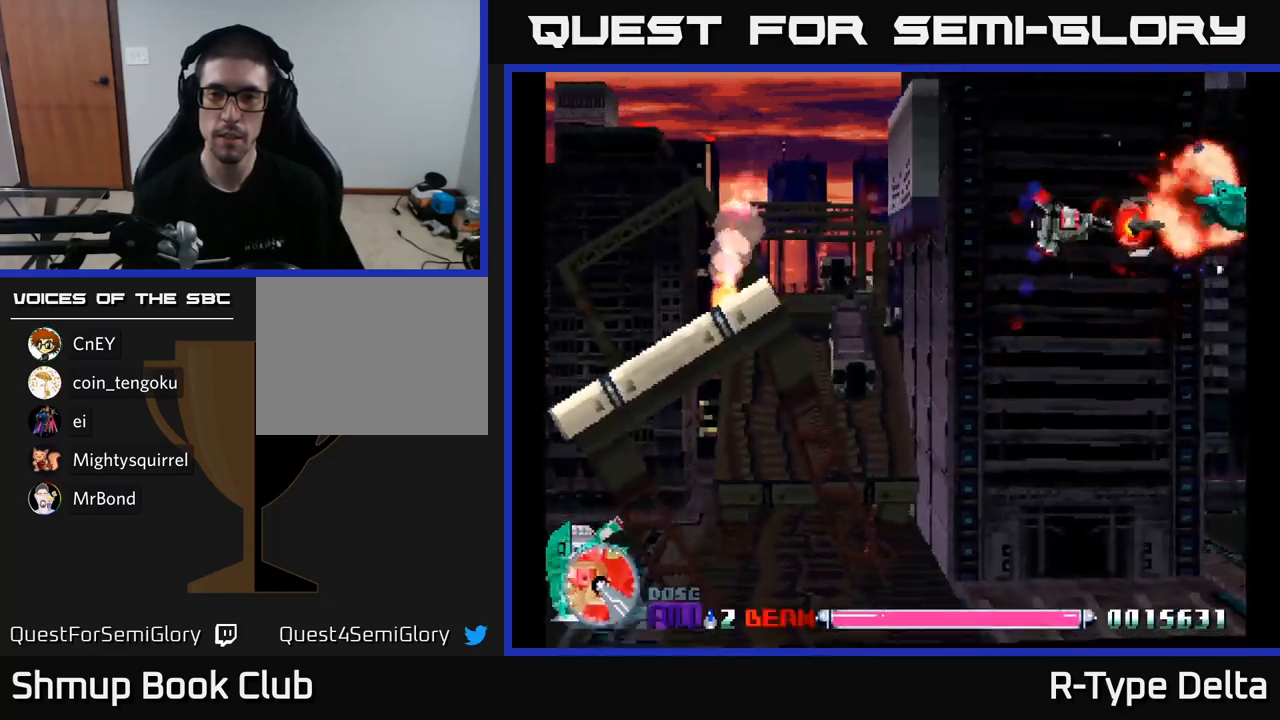
{"buttons": ["X"], "right_stick": "center", "events": []}
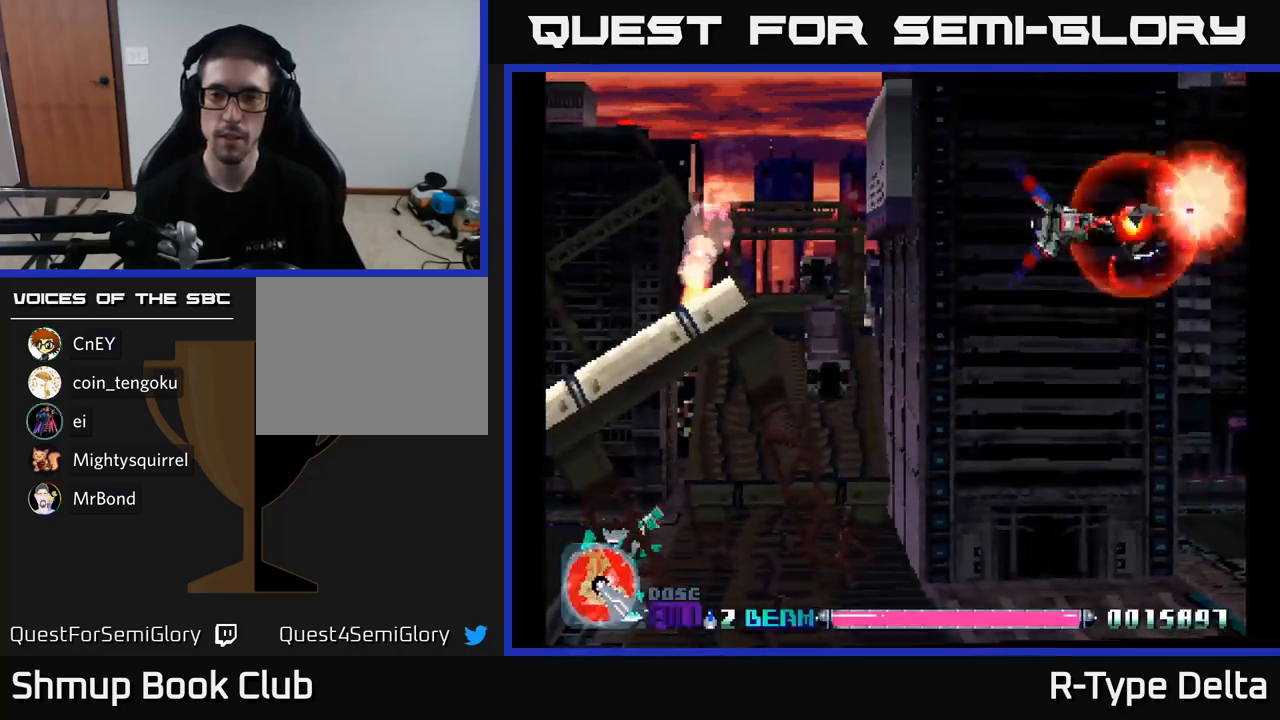
{"buttons": ["X"], "right_stick": "center", "events": []}
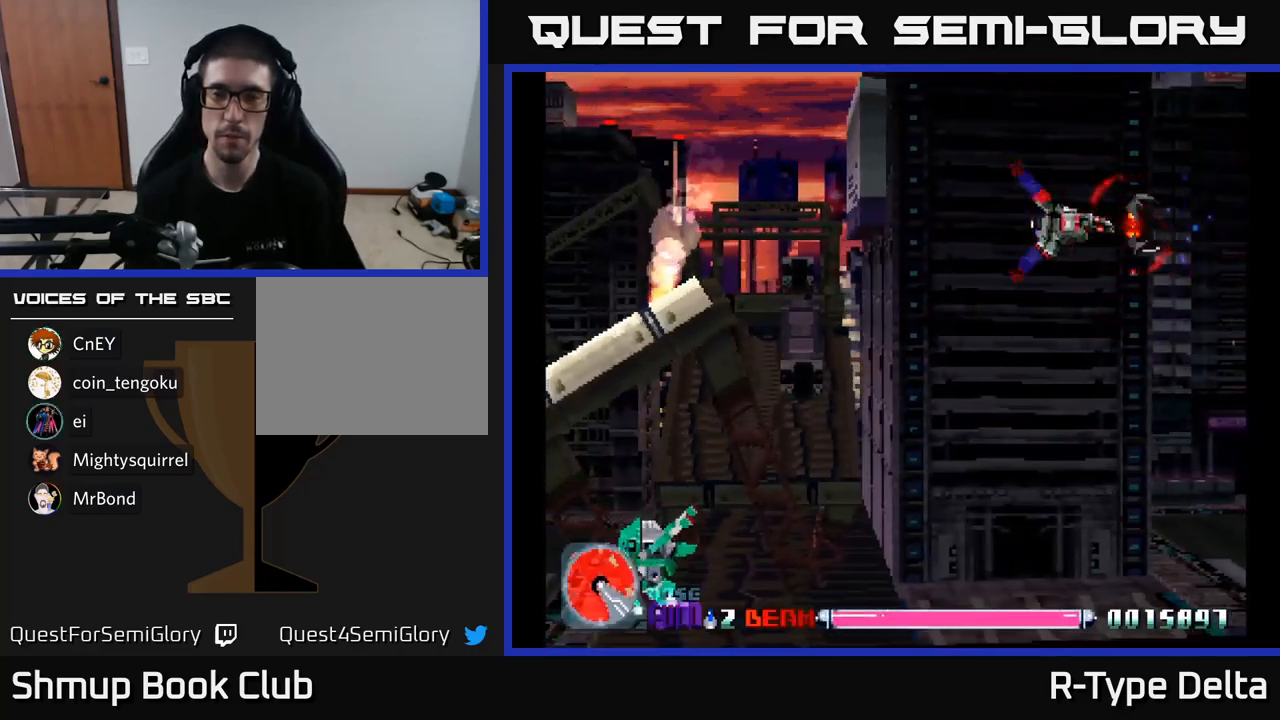
{"buttons": ["X", "DPAD_DOWN", "DPAD_LEFT"], "right_stick": "center", "events": [[117, "DPAD_LEFT", "down"], [267, "DPAD_DOWN", "down"]]}
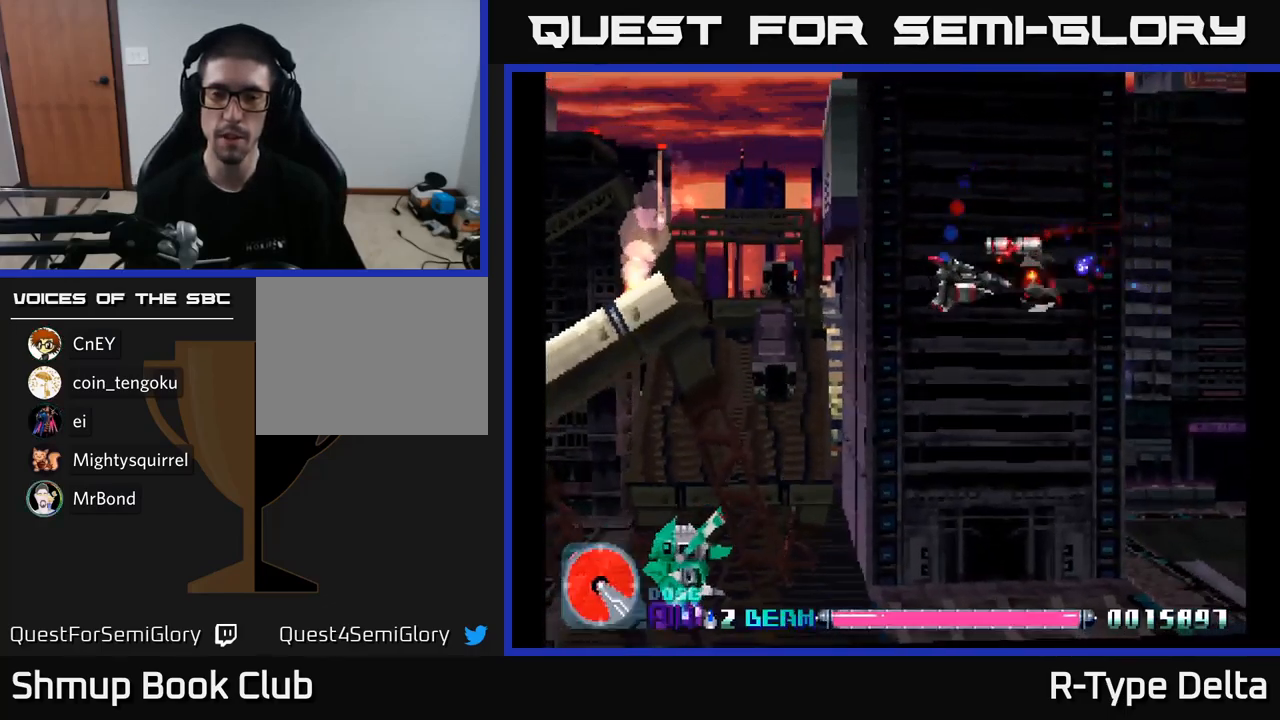
{"buttons": ["X", "DPAD_LEFT"], "right_stick": "center", "events": [[167, "DPAD_DOWN", "up"]]}
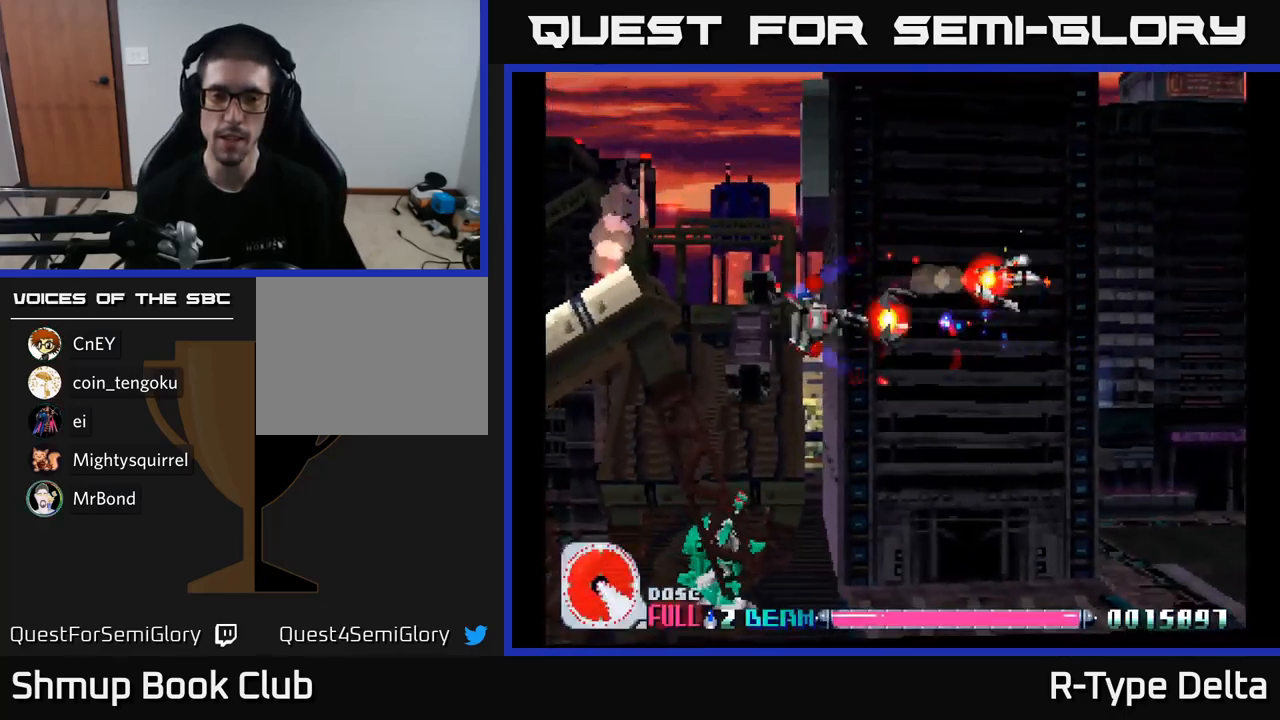
{"buttons": ["X", "DPAD_DOWN", "DPAD_LEFT"], "right_stick": "center", "events": [[250, "DPAD_DOWN", "down"]]}
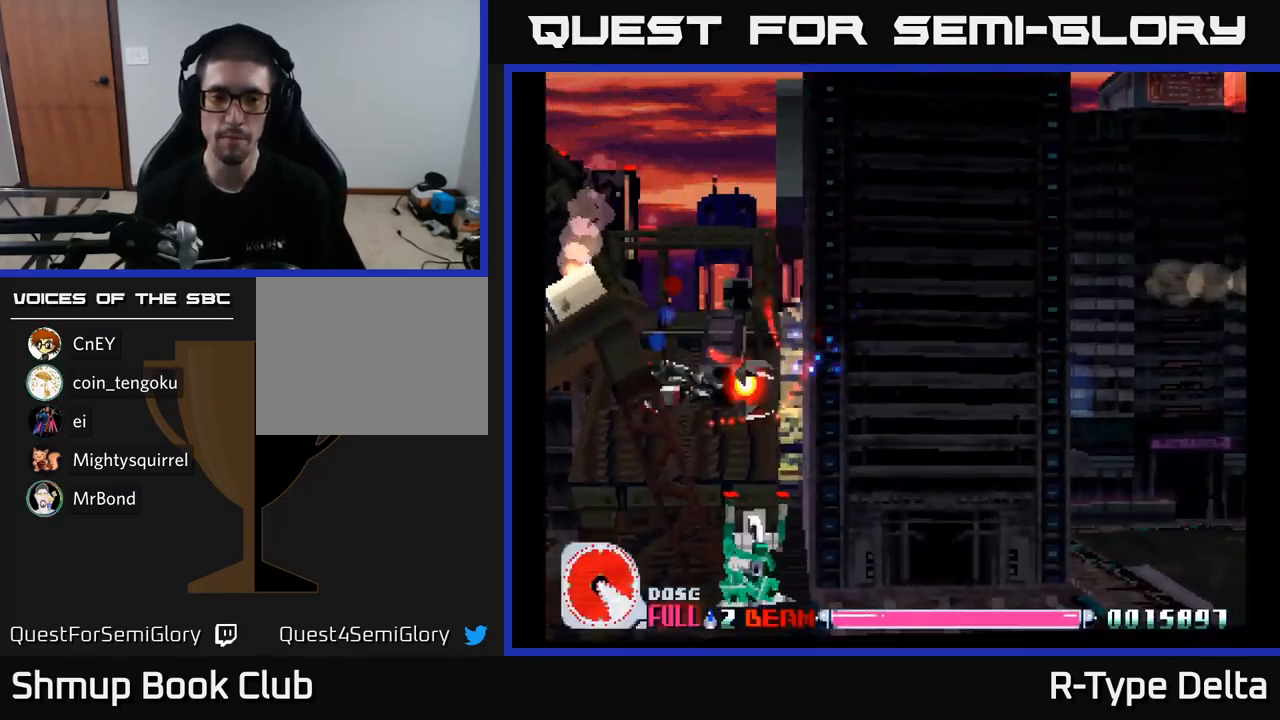
{"buttons": ["X", "DPAD_DOWN", "DPAD_RIGHT"], "right_stick": "center", "events": [[233, "DPAD_LEFT", "up"], [317, "DPAD_RIGHT", "down"]]}
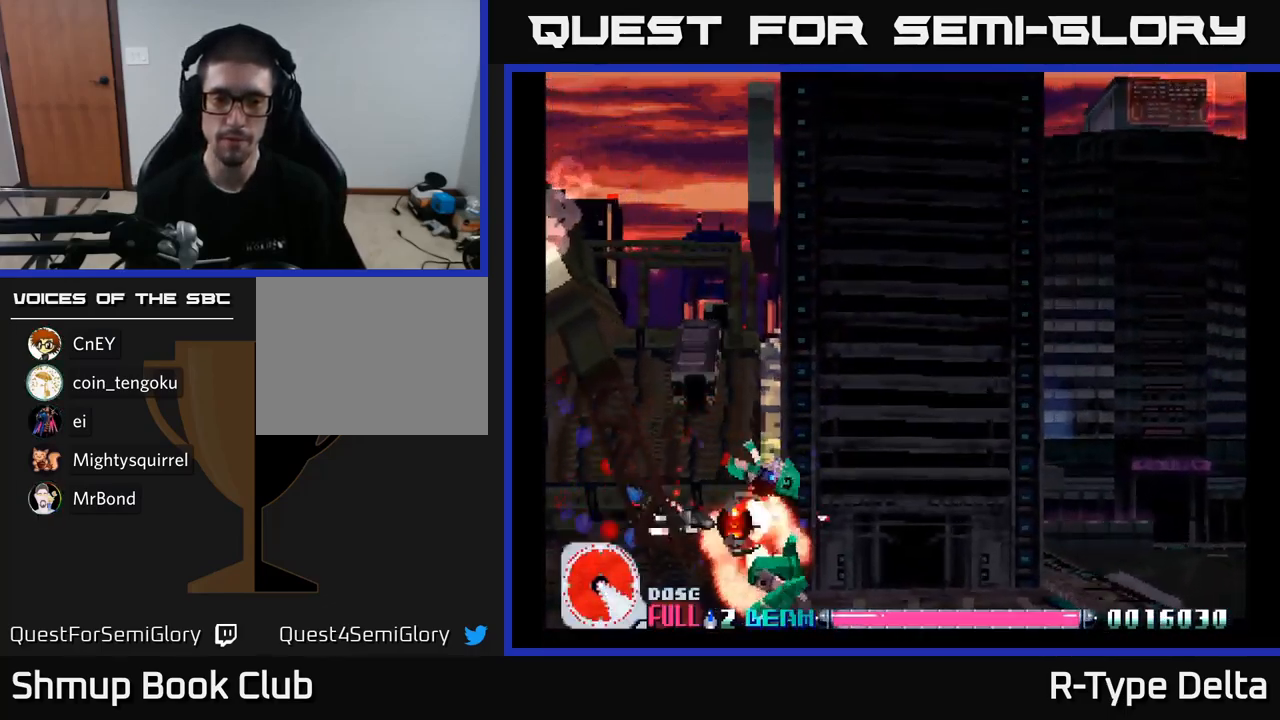
{"buttons": ["X", "DPAD_UP", "DPAD_RIGHT"], "right_stick": "center", "events": [[50, "DPAD_DOWN", "up"], [67, "DPAD_RIGHT", "up"], [383, "DPAD_UP", "down"], [433, "DPAD_RIGHT", "down"]]}
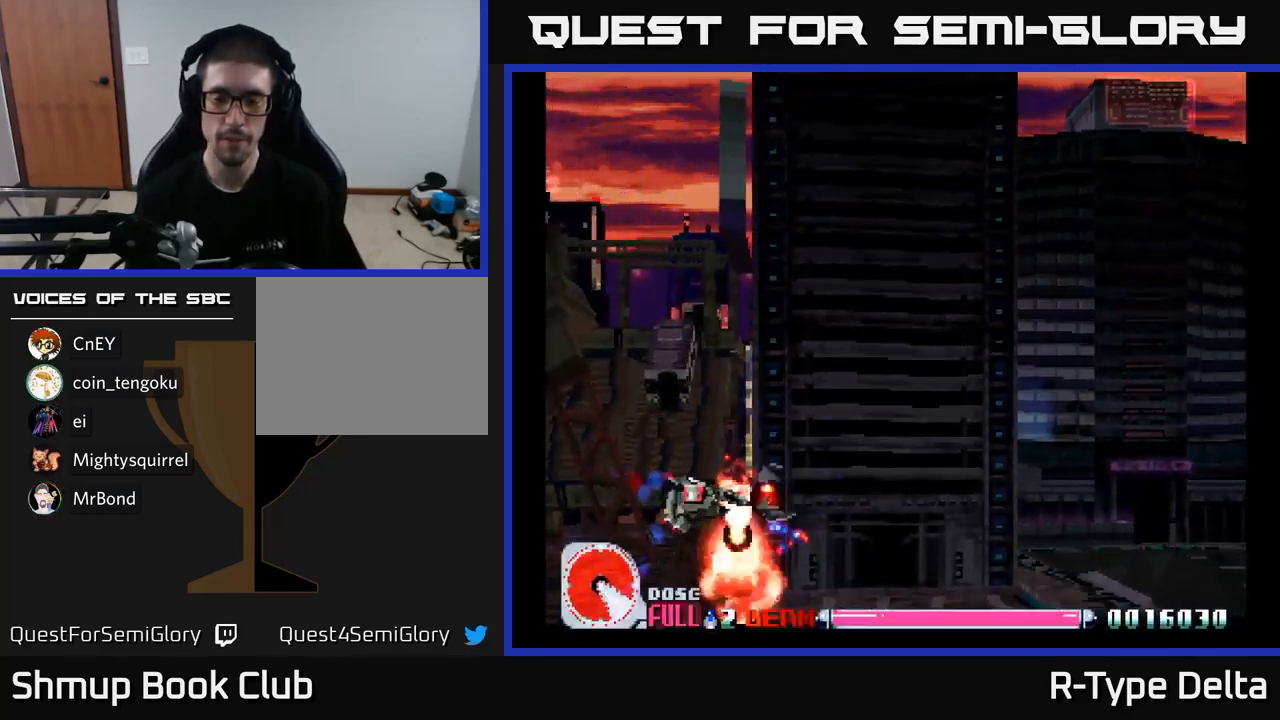
{"buttons": ["X", "DPAD_RIGHT"], "right_stick": "center", "events": [[283, "DPAD_UP", "up"]]}
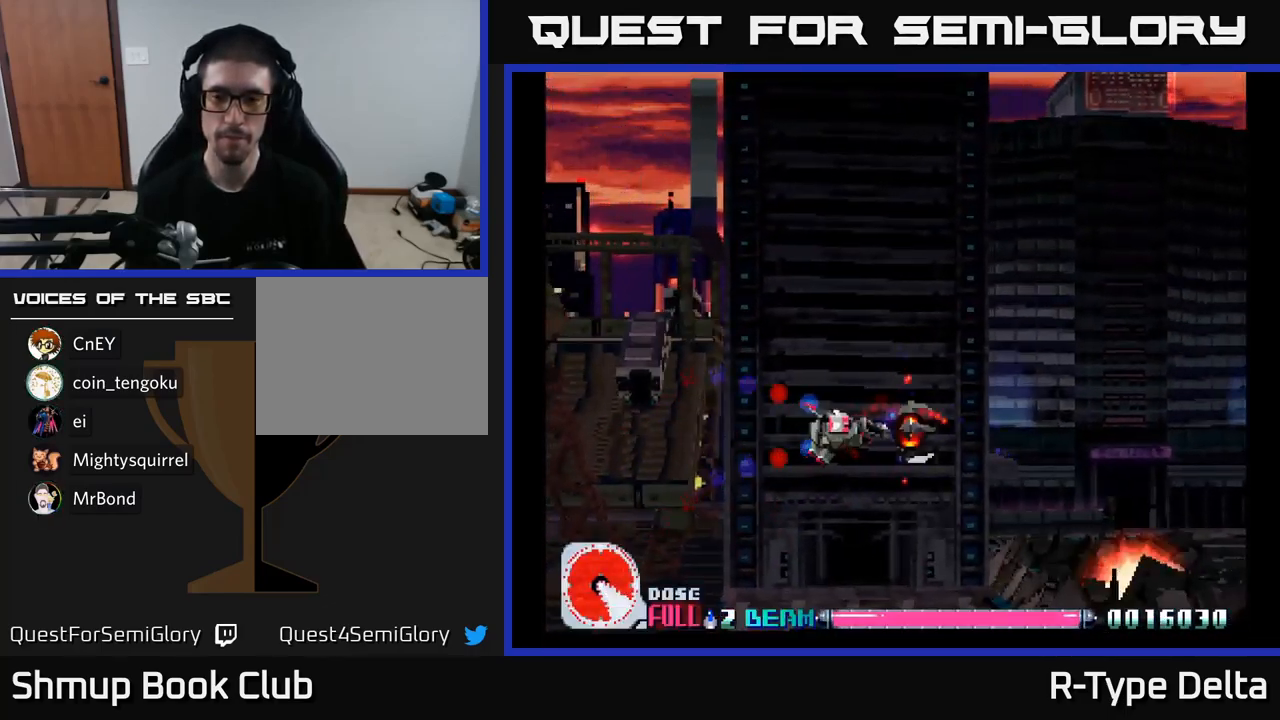
{"buttons": ["X"], "right_stick": "center", "events": [[117, "DPAD_UP", "down"], [150, "DPAD_RIGHT", "up"], [266, "DPAD_UP", "up"]]}
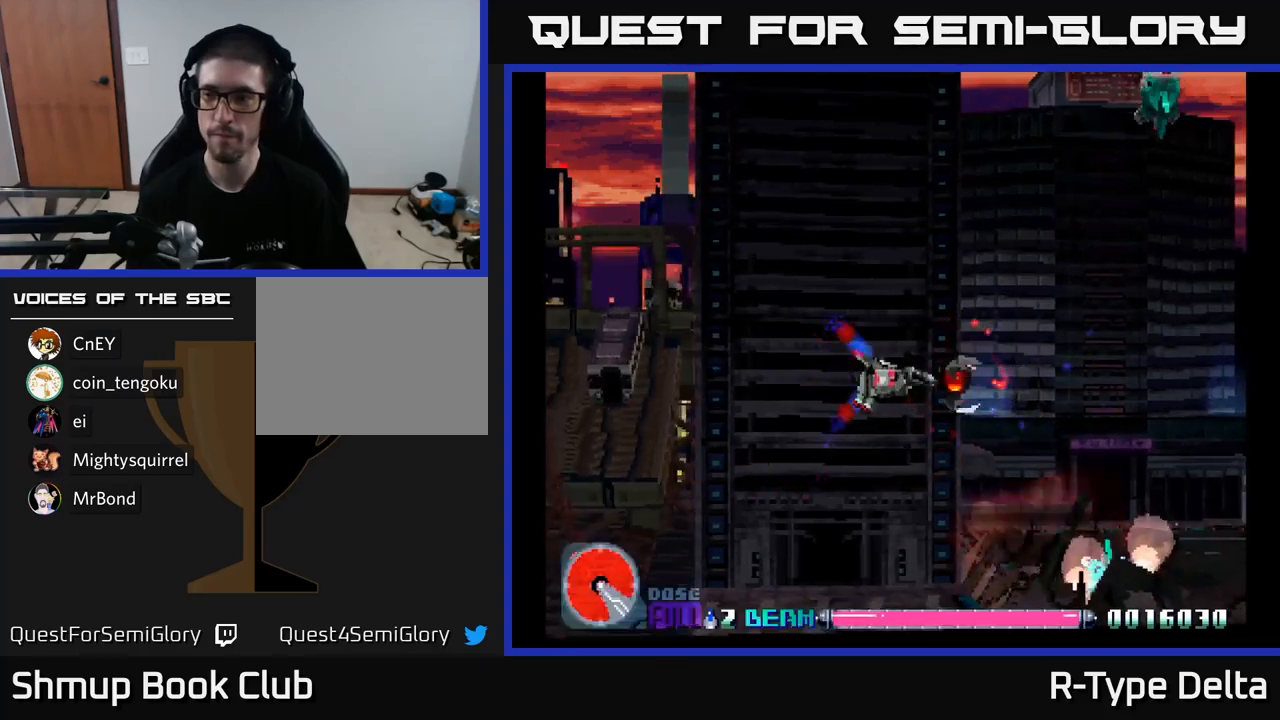
{"buttons": ["X", "DPAD_RIGHT"], "right_stick": "center", "events": [[317, "DPAD_RIGHT", "down"]]}
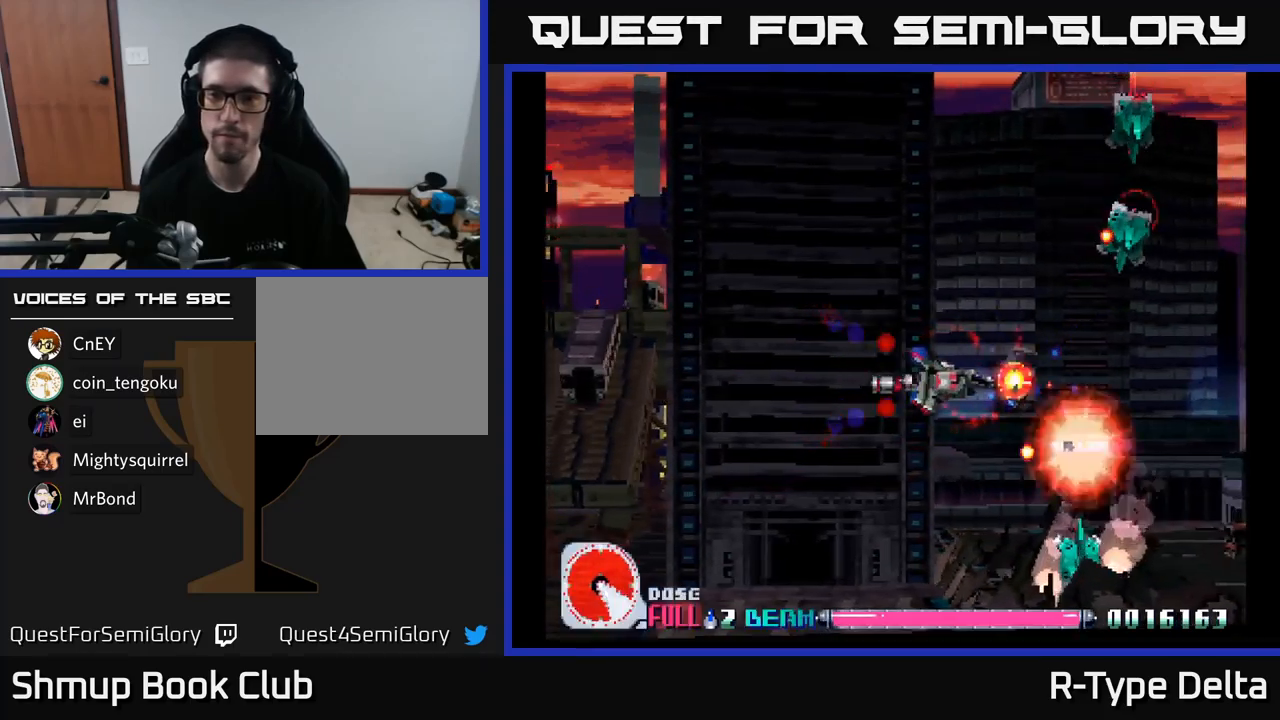
{"buttons": ["X", "DPAD_LEFT"], "right_stick": "center", "events": [[17, "DPAD_RIGHT", "up"], [167, "DPAD_LEFT", "down"], [317, "DPAD_LEFT", "up"], [317, "DPAD_UP", "down"], [383, "DPAD_LEFT", "down"], [433, "DPAD_UP", "up"]]}
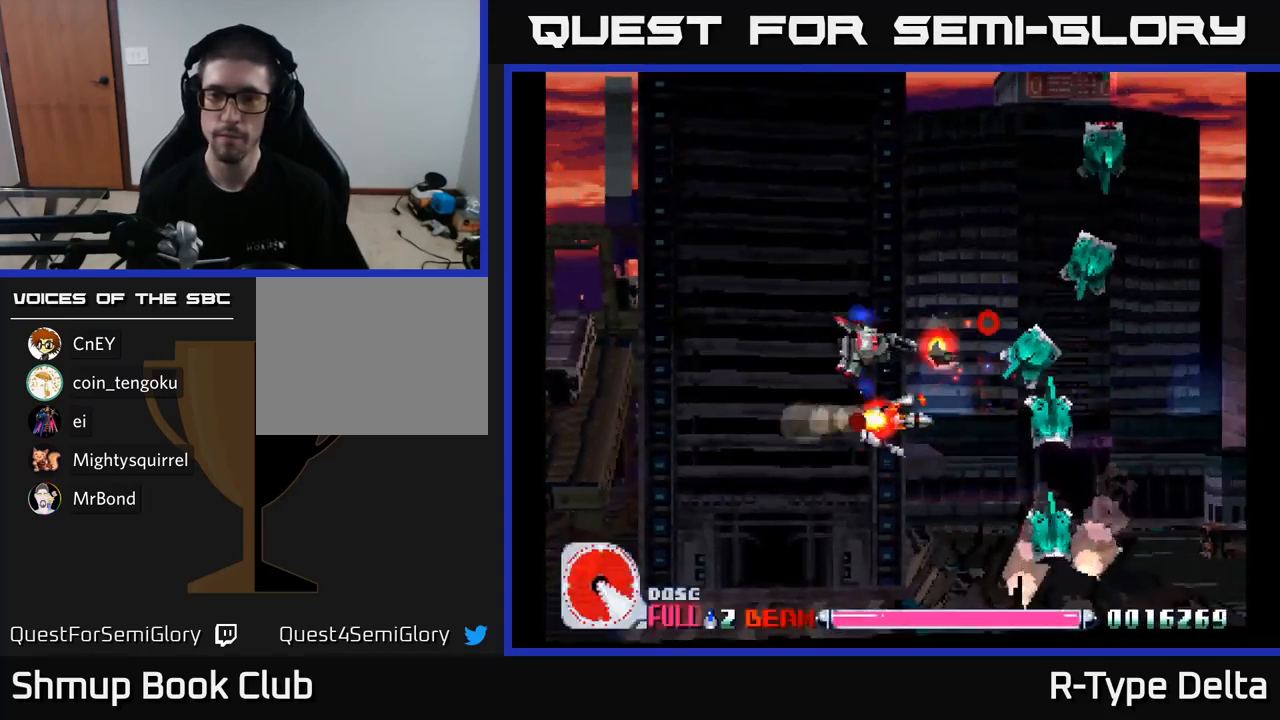
{"buttons": ["X"], "right_stick": "center", "events": [[33, "DPAD_LEFT", "up"], [100, "DPAD_RIGHT", "down"], [233, "DPAD_RIGHT", "up"]]}
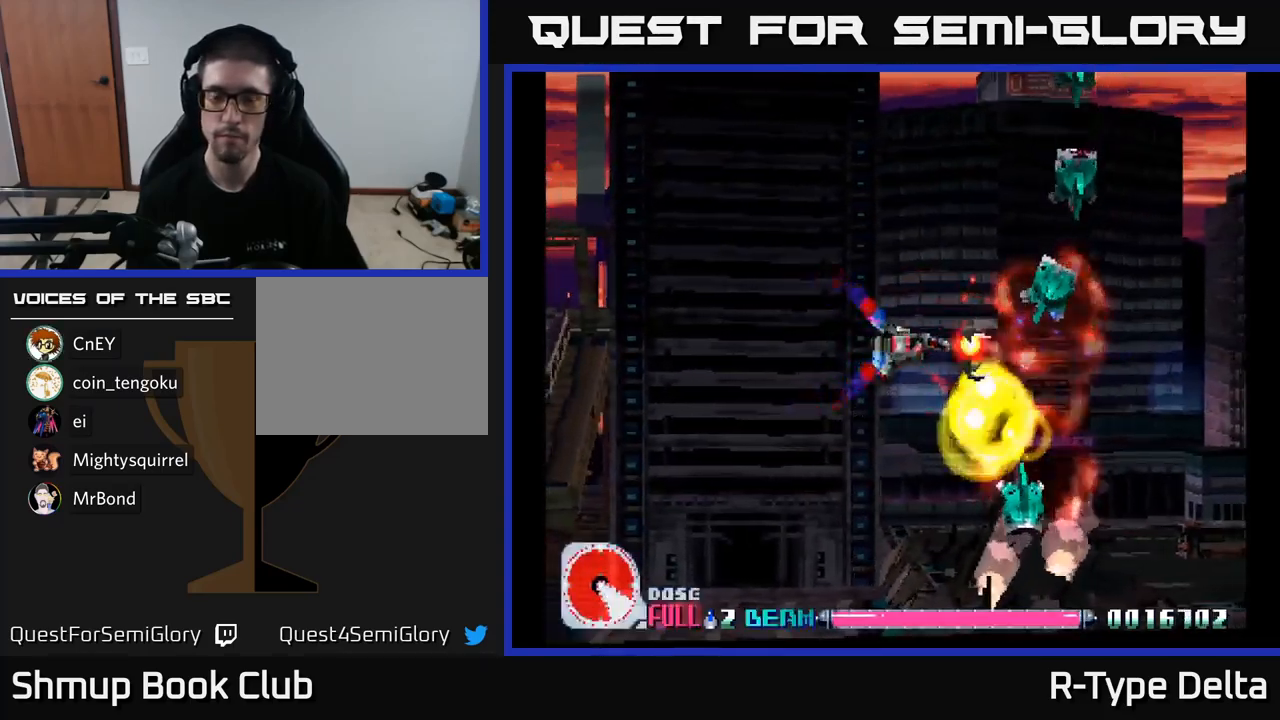
{"buttons": ["X"], "right_stick": "center", "events": []}
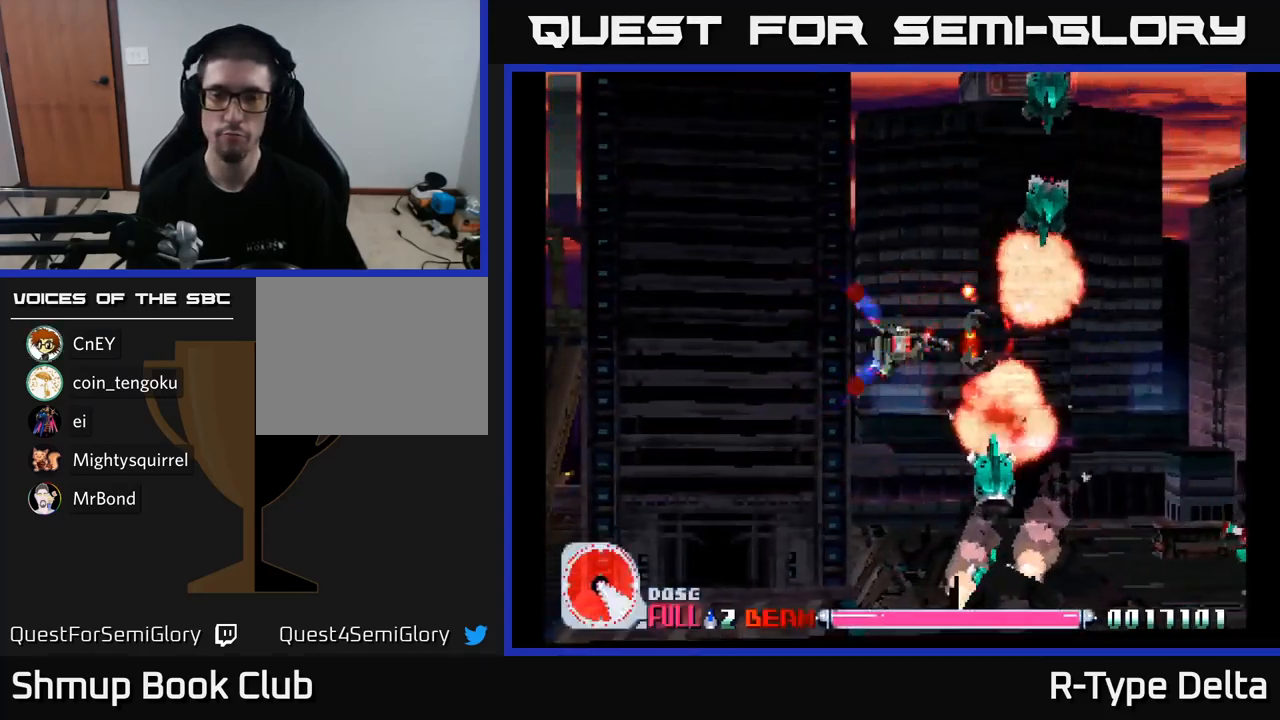
{"buttons": ["X"], "right_stick": "center", "events": [[17, "DPAD_LEFT", "down"], [100, "DPAD_LEFT", "up"], [350, "DPAD_LEFT", "down"], [417, "DPAD_LEFT", "up"]]}
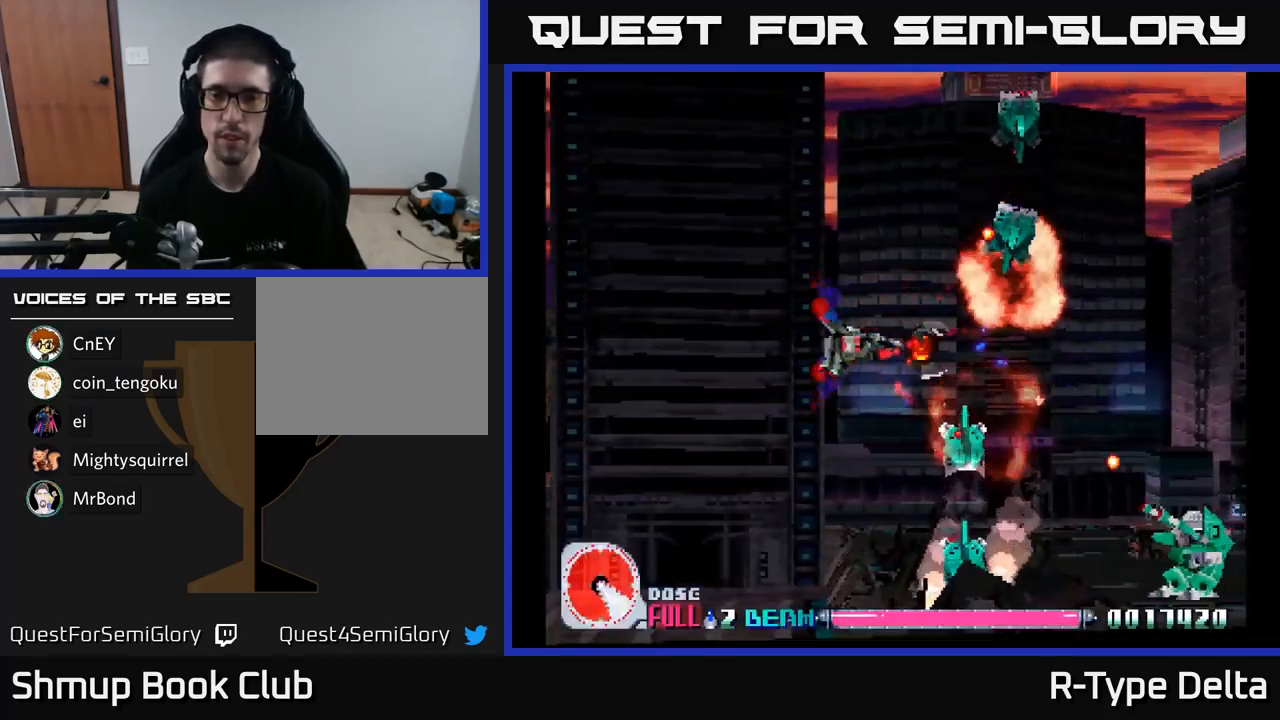
{"buttons": ["X"], "right_stick": "center", "events": [[267, "DPAD_DOWN", "down"], [300, "DPAD_LEFT", "down"], [317, "DPAD_DOWN", "up"], [350, "DPAD_LEFT", "up"]]}
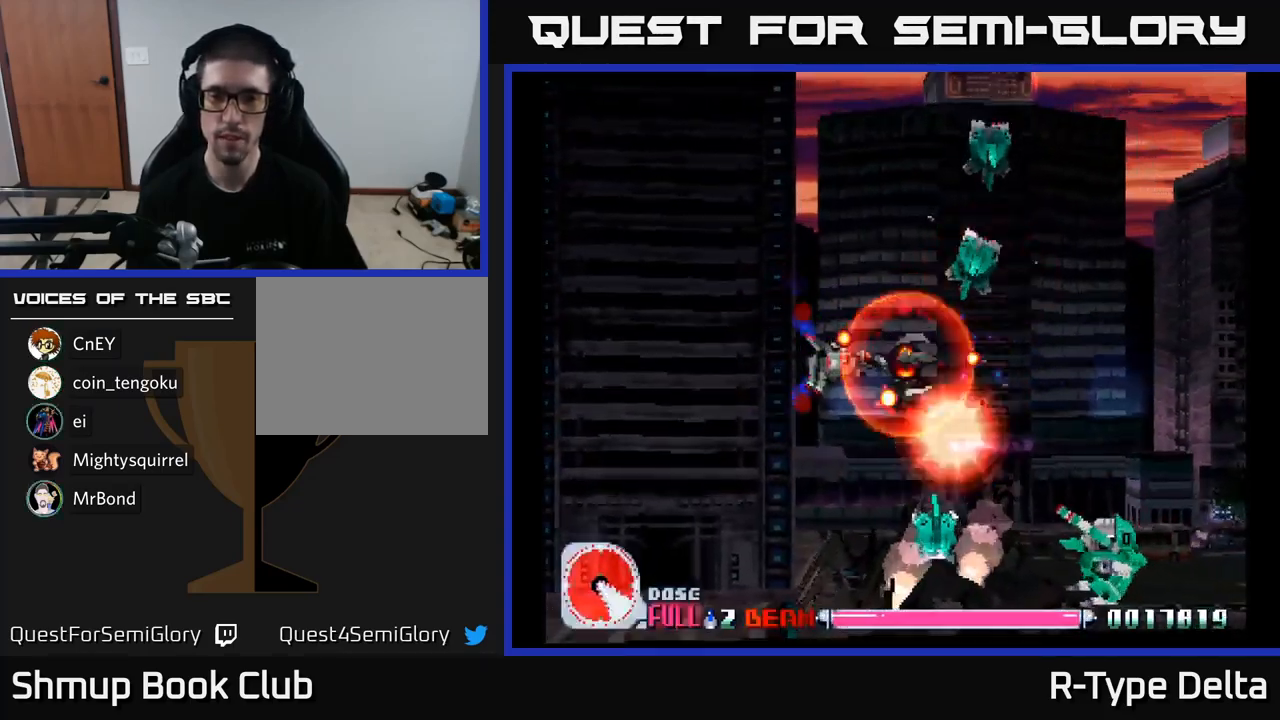
{"buttons": [], "right_stick": "center", "events": [[33, "DPAD_LEFT", "down"], [150, "DPAD_LEFT", "up"], [483, "X", "up"]]}
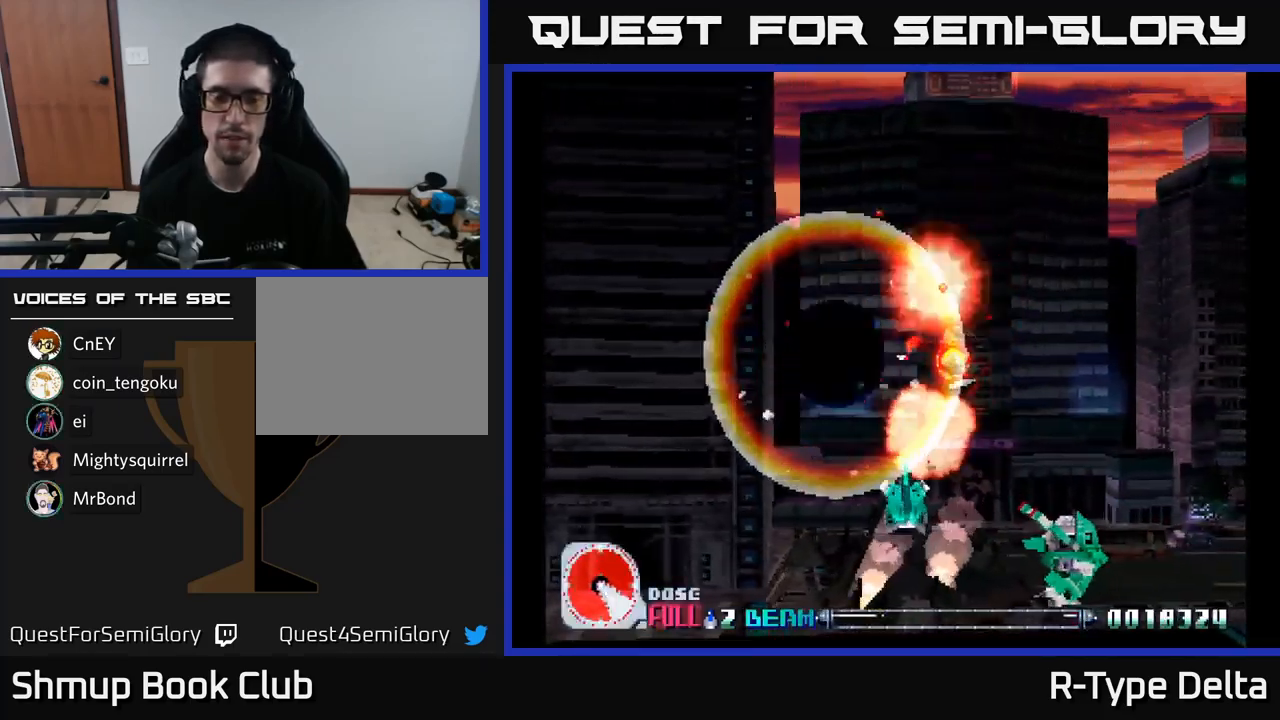
{"buttons": [], "right_stick": "center", "events": [[83, "X", "down"], [267, "X", "up"]]}